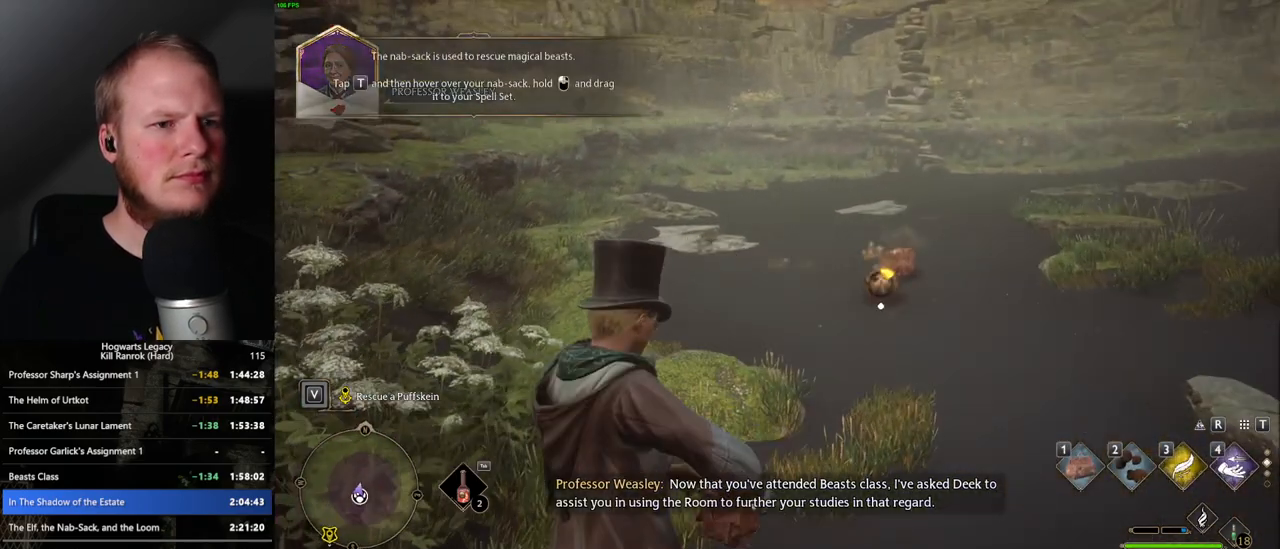
Gameplay with keyboard and mouse; each line is a JSON object with the keys and mouse buttons held at the frame after it. "events" lists presses ("down") and releases ("up") of ".", "/", "0", "1", "2", "3", "4", "5", "6", "7", "8", "9", "a", "alt_l", "alt_r", "b", "backslash", "backspace", "c", "caps_lock", "comma", "ctrl_l", "ctrl_r", "d", "e", "equals", "escape", "f", "f1", "f10", "f11", "f12", "f2", "f3", "f4", "f5", "f6", "f7", "f8", "f9", "g", "h", "i", "j", "k", "l", "lbracket", "m", "minus", "n", "o", "p", "q", "quote", "r", "rbracket", "return", "s", "semicolon", "shift_l", "shift_r", "space", "super_l", "super_r", "t", "tab", "tilde", "u", "v", "w", "x", "y", "z", "mouse_left", "mouse_right", "mouse_mb4" and "mouse_mb5" between this image and that frame as [ms after this image, input, new state], when the widget could be followed in between; "mouse_wheel" appears only as held states. "mouse_left", "mouse_wheel", "mouse_right", "mouse_mb4", "mouse_mb5" = the "left", "wheel", "right", "mb4", "mb5" buttons of the "mouse" list. No other keys are recorded. "wheel" means that the mouse wheel is clicked or scrolled. Mouse movement is not recorded.
{"keys": [], "mouse": [], "events": []}
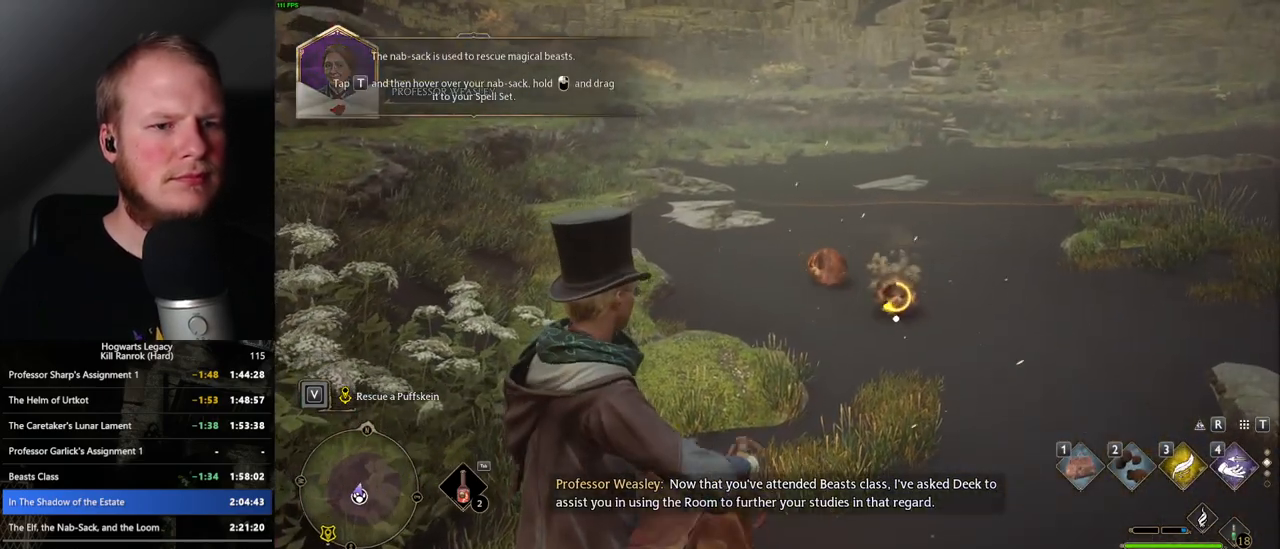
{"keys": ["f"], "mouse": [], "events": [[433, "f", "down"]]}
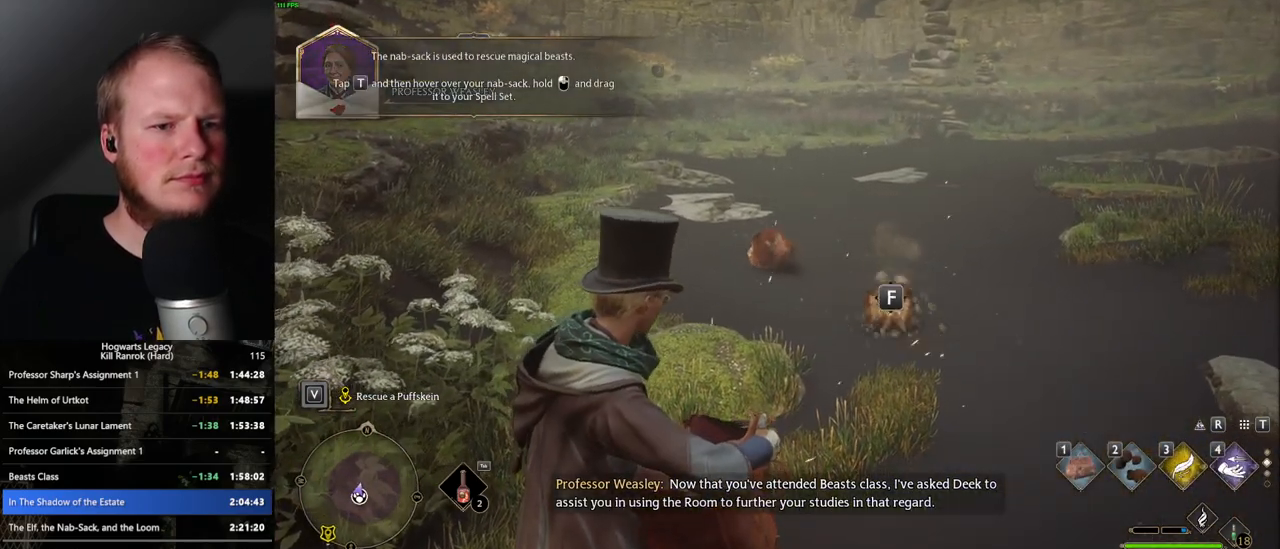
{"keys": [], "mouse": [], "events": [[17, "f", "up"], [117, "f", "down"], [183, "f", "up"]]}
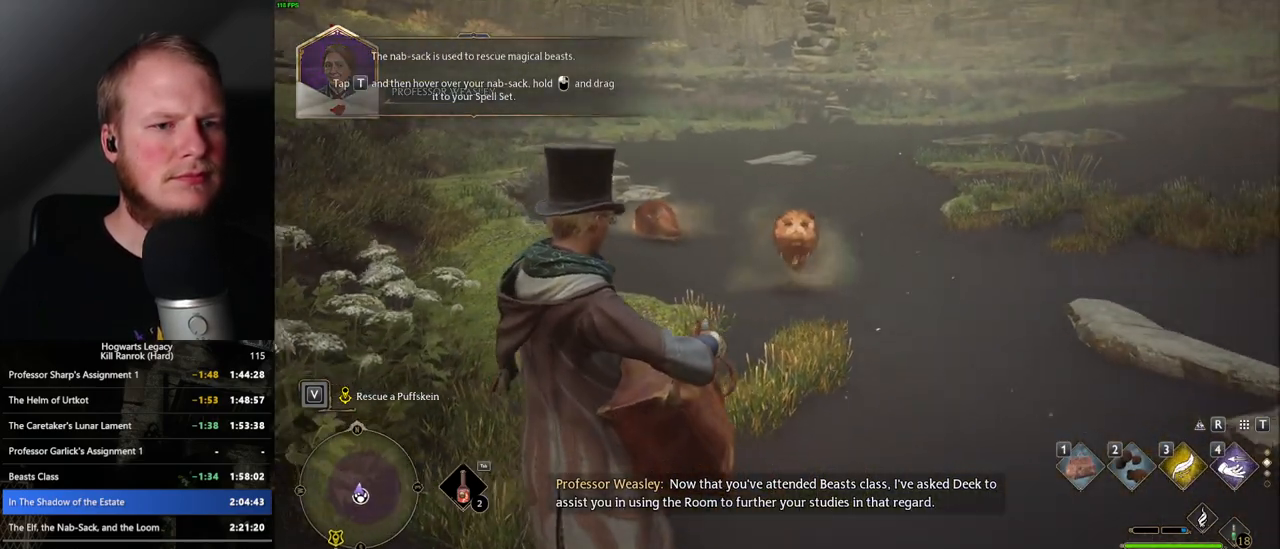
{"keys": [], "mouse": [], "events": []}
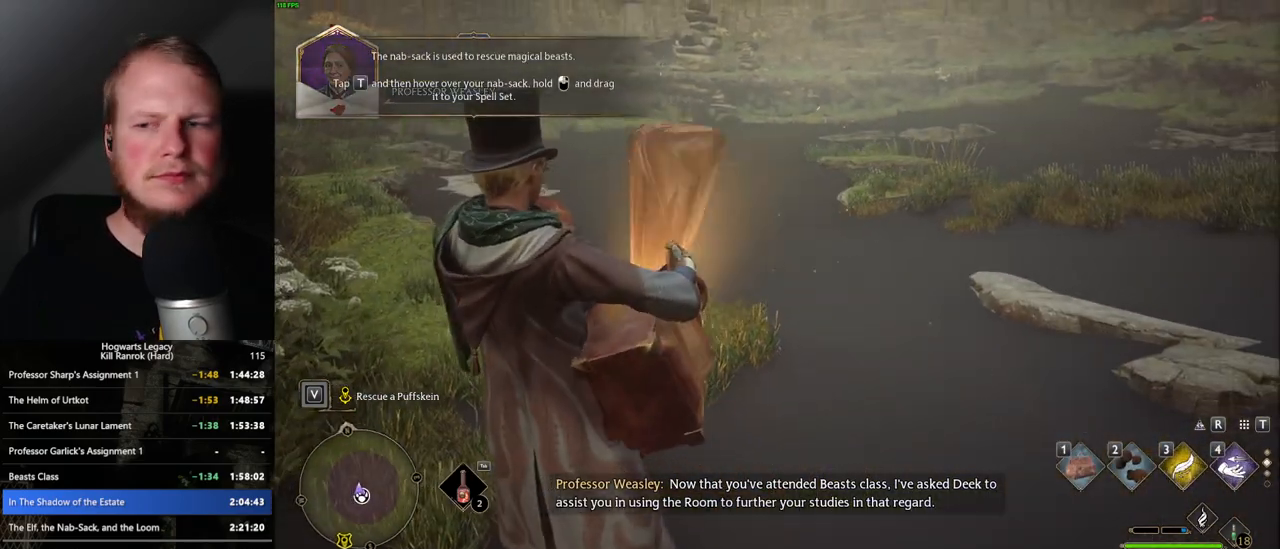
{"keys": [], "mouse": [], "events": []}
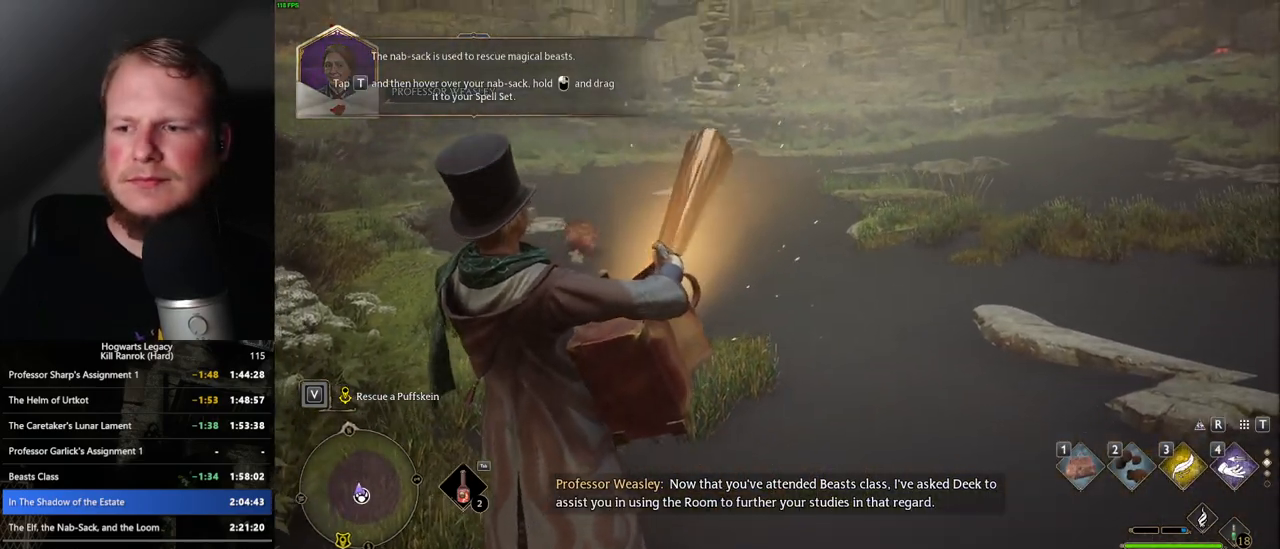
{"keys": [], "mouse": [], "events": []}
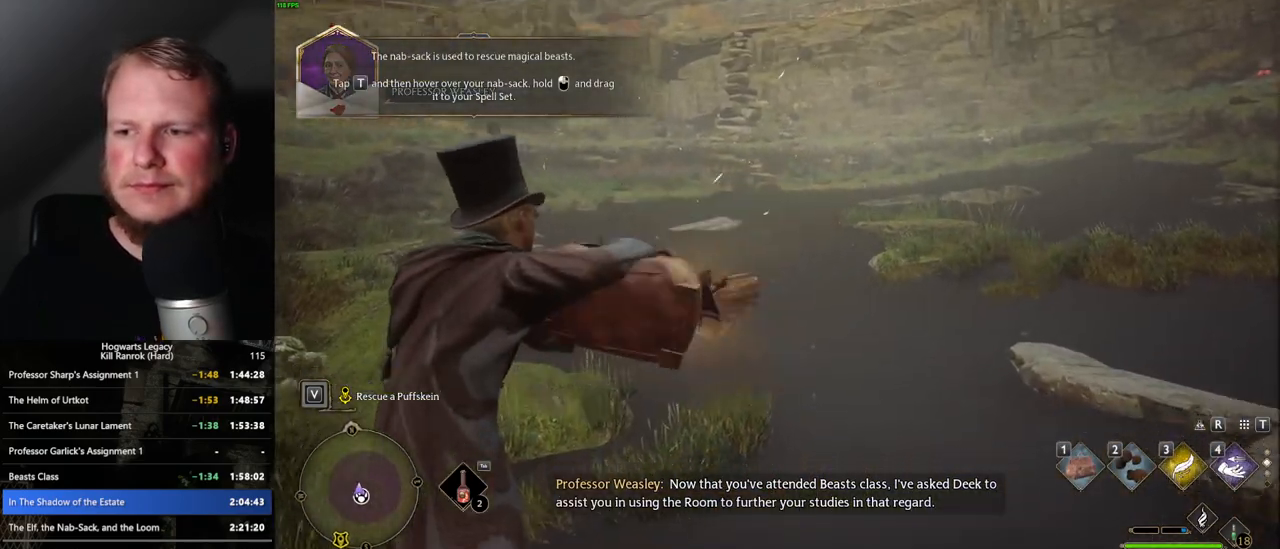
{"keys": [], "mouse": [], "events": []}
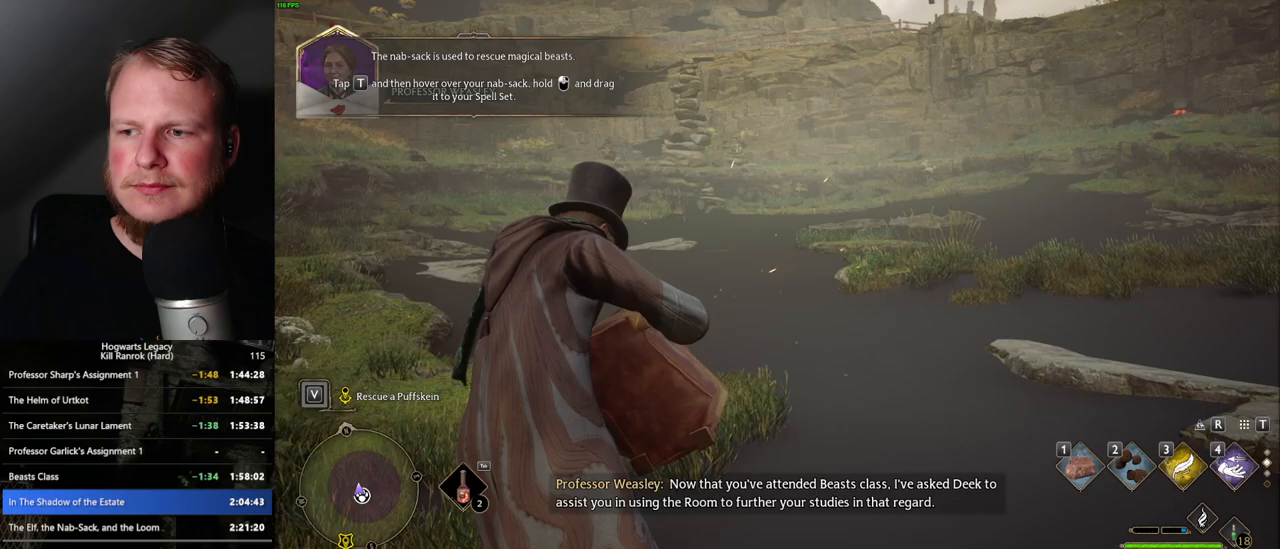
{"keys": [], "mouse": [], "events": []}
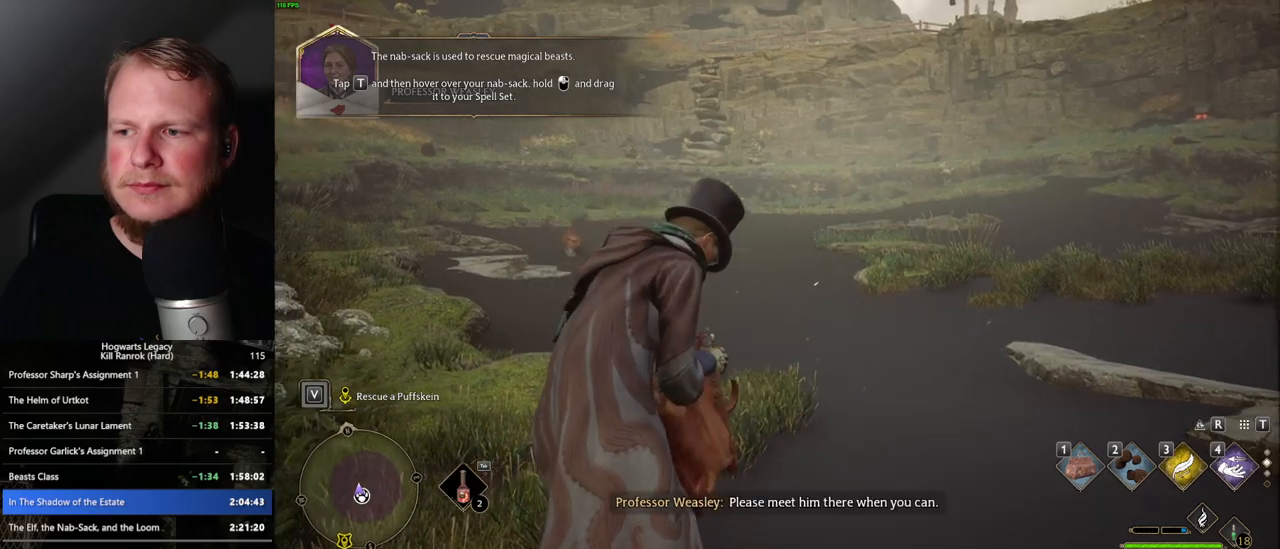
{"keys": [], "mouse": [], "events": []}
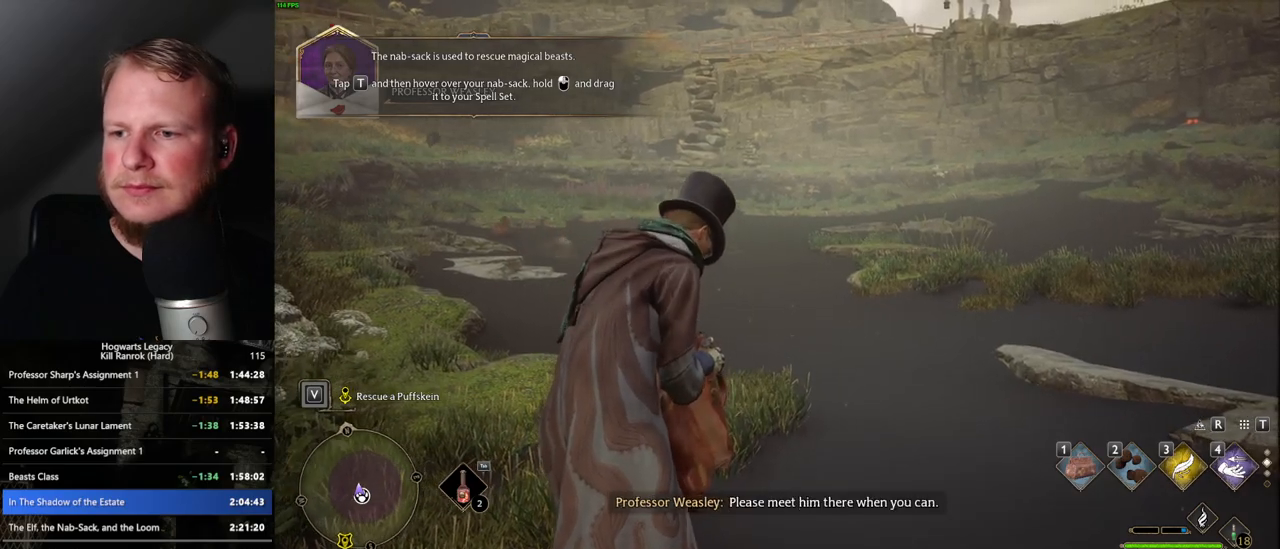
{"keys": [], "mouse": [], "events": []}
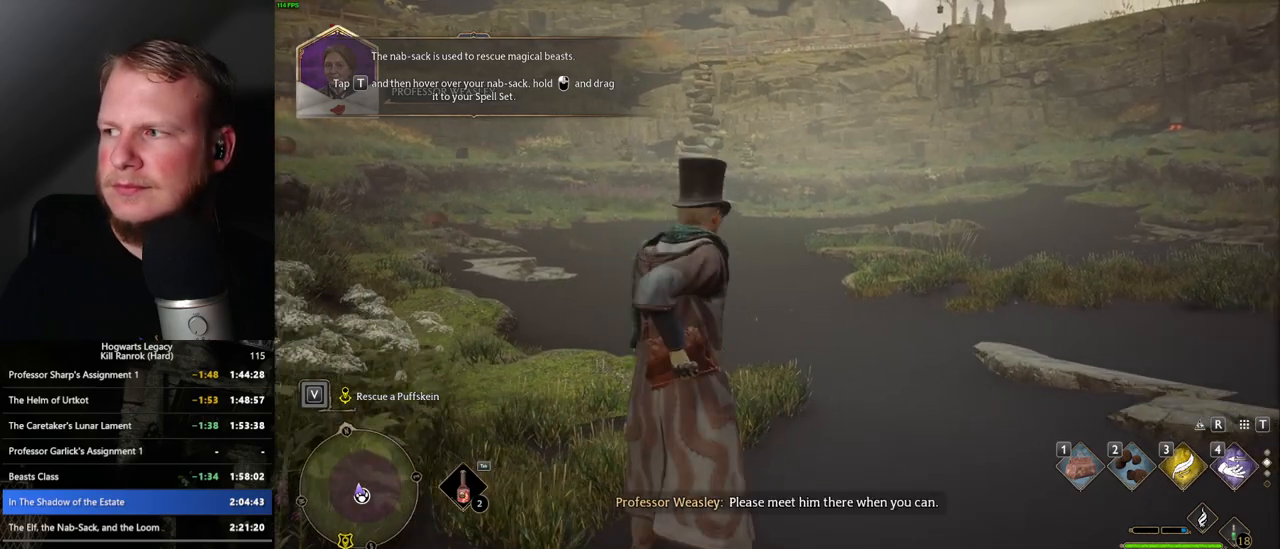
{"keys": ["d"], "mouse": [], "events": [[83, "d", "down"]]}
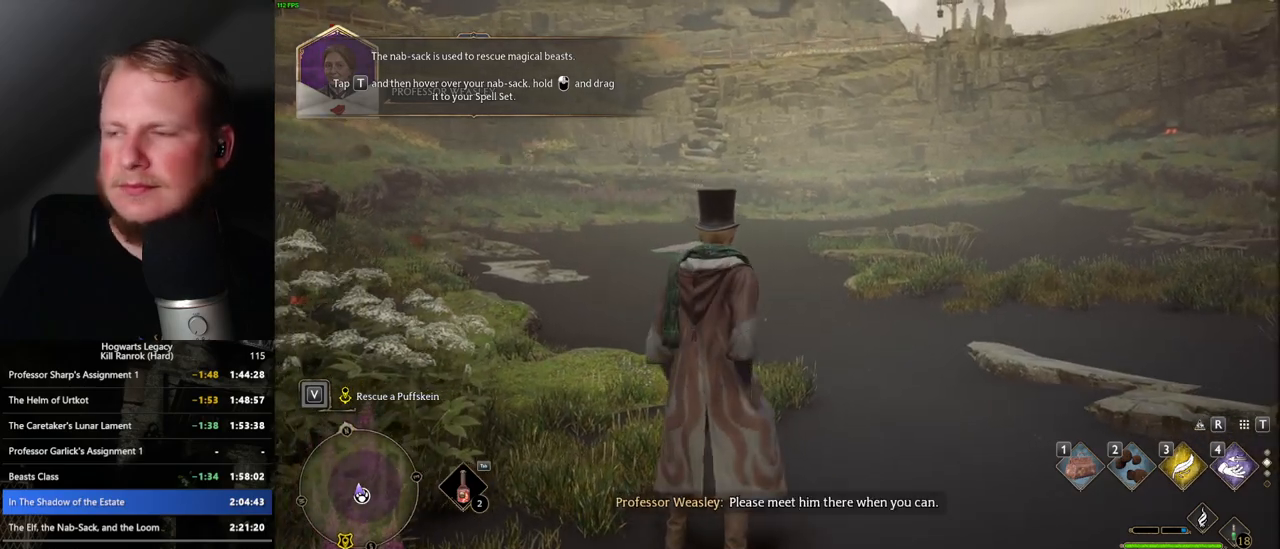
{"keys": ["d", "shift_l", "w"], "mouse": [], "events": [[433, "shift_l", "down"], [467, "w", "down"]]}
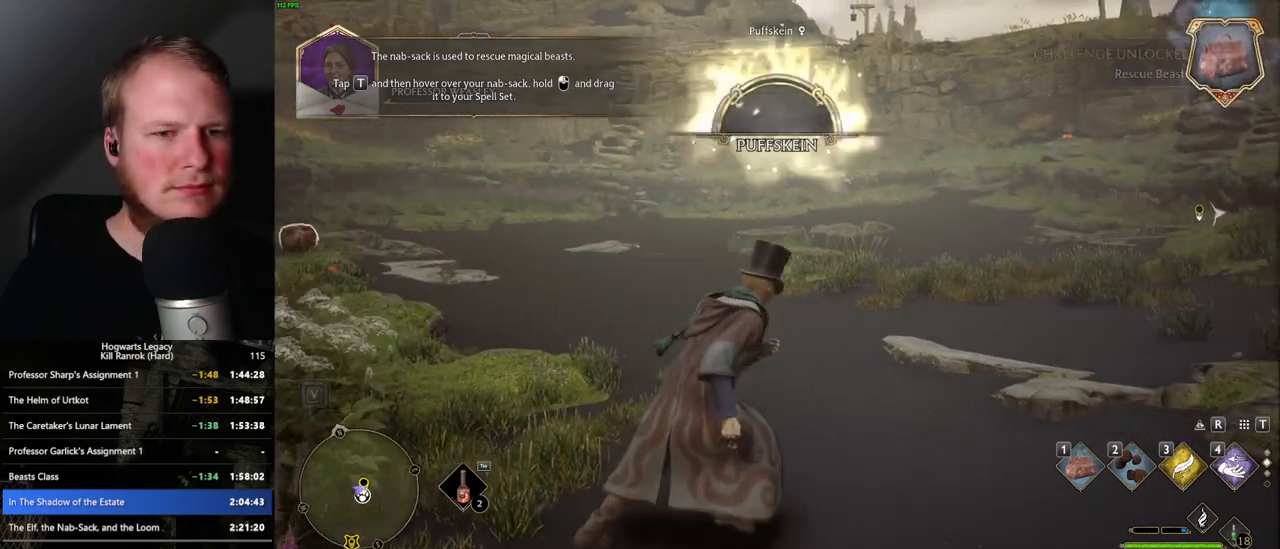
{"keys": ["w"], "mouse": [], "events": [[17, "shift_l", "up"], [417, "d", "up"]]}
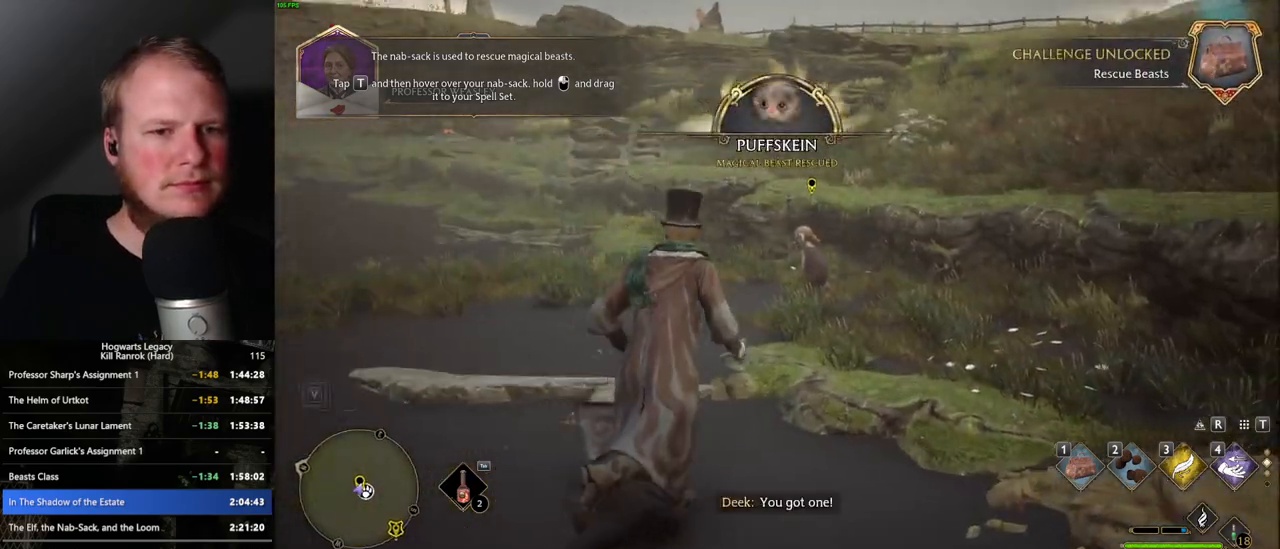
{"keys": [], "mouse": [], "events": [[17, "f", "down"], [100, "f", "up"], [383, "f", "down"], [450, "f", "up"], [483, "w", "up"]]}
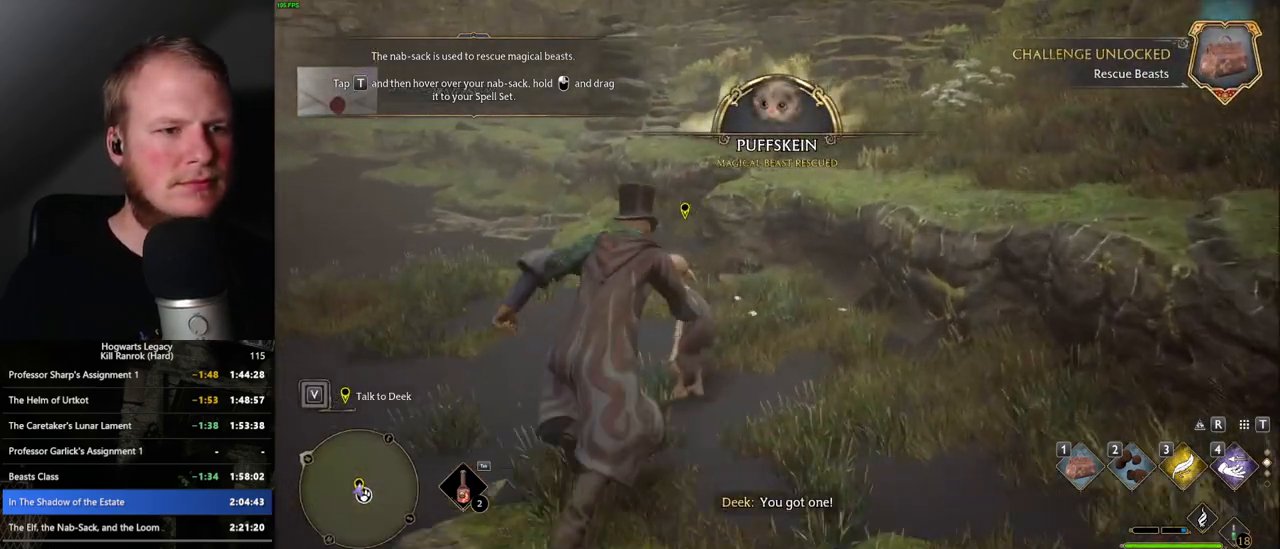
{"keys": [], "mouse": [], "events": [[50, "f", "down"], [117, "f", "up"], [183, "f", "down"], [283, "f", "up"]]}
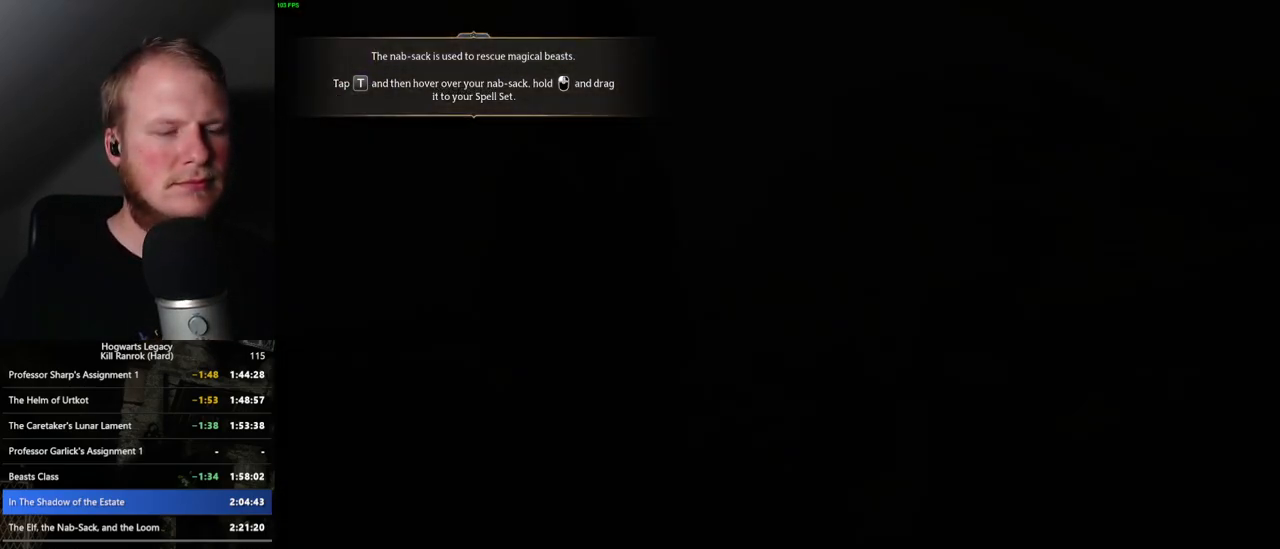
{"keys": ["q"], "mouse": [], "events": [[33, "q", "down"], [50, "space", "down"], [100, "q", "up"], [117, "space", "up"], [200, "q", "down"], [200, "space", "down"], [267, "space", "up"], [283, "q", "up"], [350, "q", "down"], [383, "space", "down"], [433, "space", "up"], [467, "q", "up"], [483, "q", "down"]]}
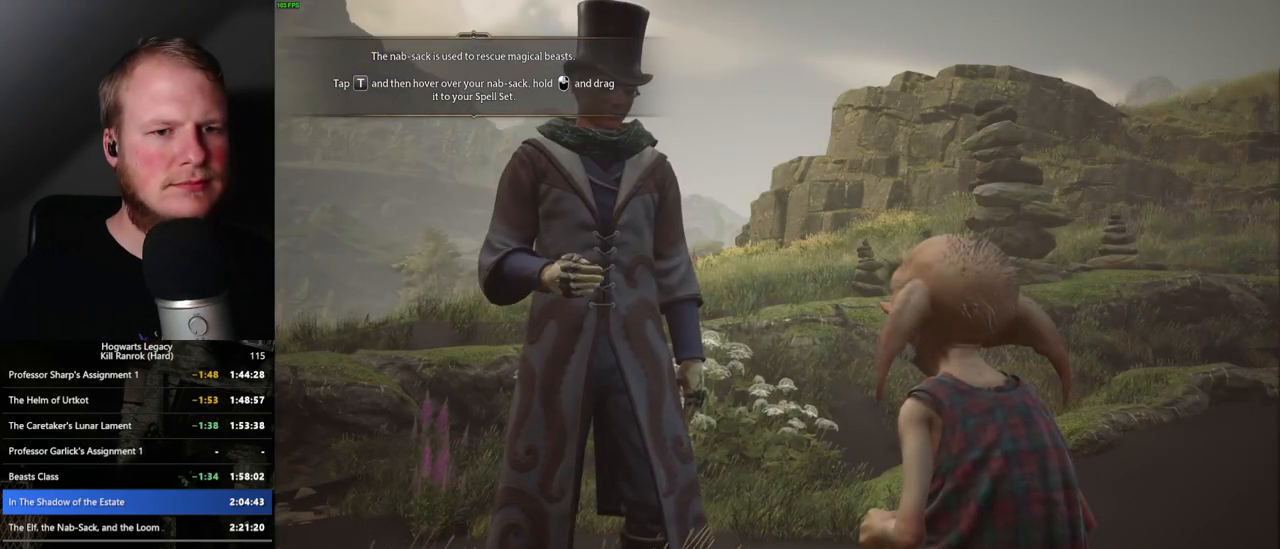
{"keys": ["q", "space"], "mouse": [], "events": [[17, "space", "down"], [83, "q", "up"], [83, "space", "up"], [167, "q", "down"], [183, "space", "down"], [233, "q", "up"], [233, "space", "up"], [317, "q", "down"], [333, "space", "down"], [383, "space", "up"], [400, "q", "up"], [467, "q", "down"], [500, "space", "down"]]}
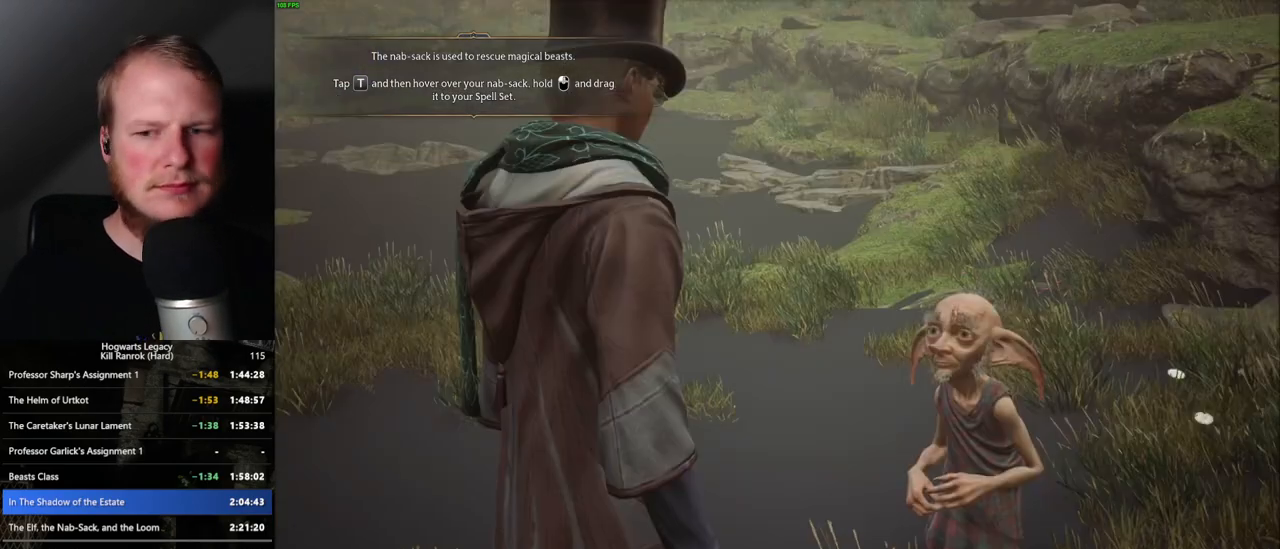
{"keys": ["q"], "mouse": [], "events": [[33, "space", "up"], [50, "q", "up"], [133, "q", "down"], [167, "space", "down"], [183, "space", "up"], [200, "q", "up"], [283, "q", "down"], [300, "space", "down"], [350, "space", "up"], [367, "q", "up"], [450, "q", "down"], [483, "space", "down"], [500, "space", "up"]]}
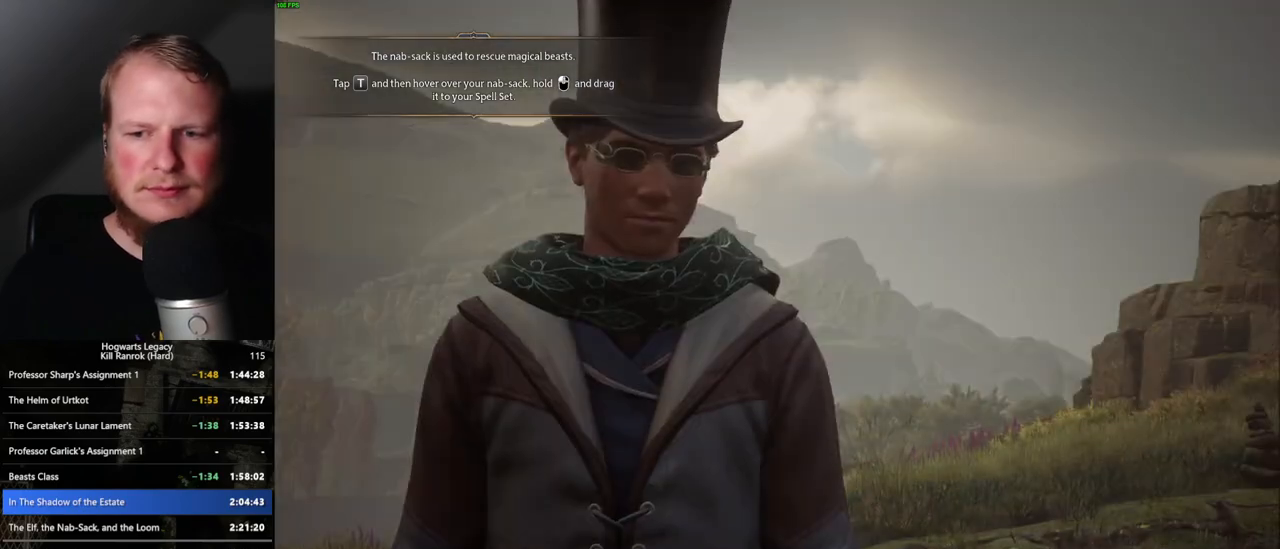
{"keys": [], "mouse": ["wheel"]}
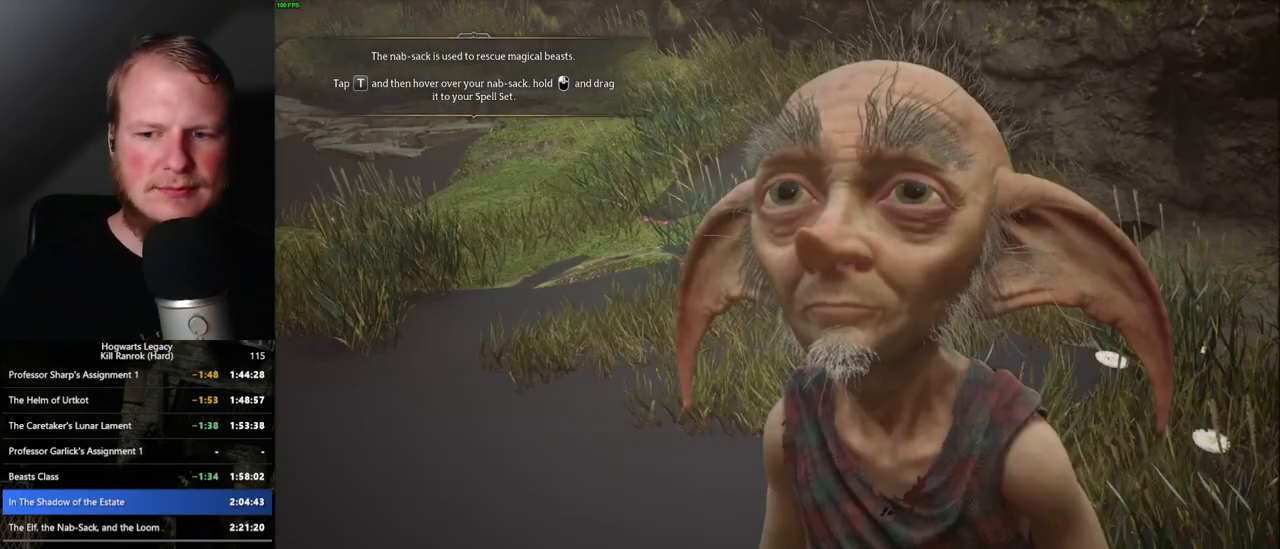
{"keys": [], "mouse": ["wheel"], "events": [[50, "q", "down"], [83, "space", "down"], [133, "q", "up"], [133, "space", "up"], [217, "q", "down"], [233, "space", "down"], [283, "space", "up"], [300, "q", "up"], [383, "q", "down"], [400, "space", "down"], [433, "space", "up"], [450, "q", "up"]]}
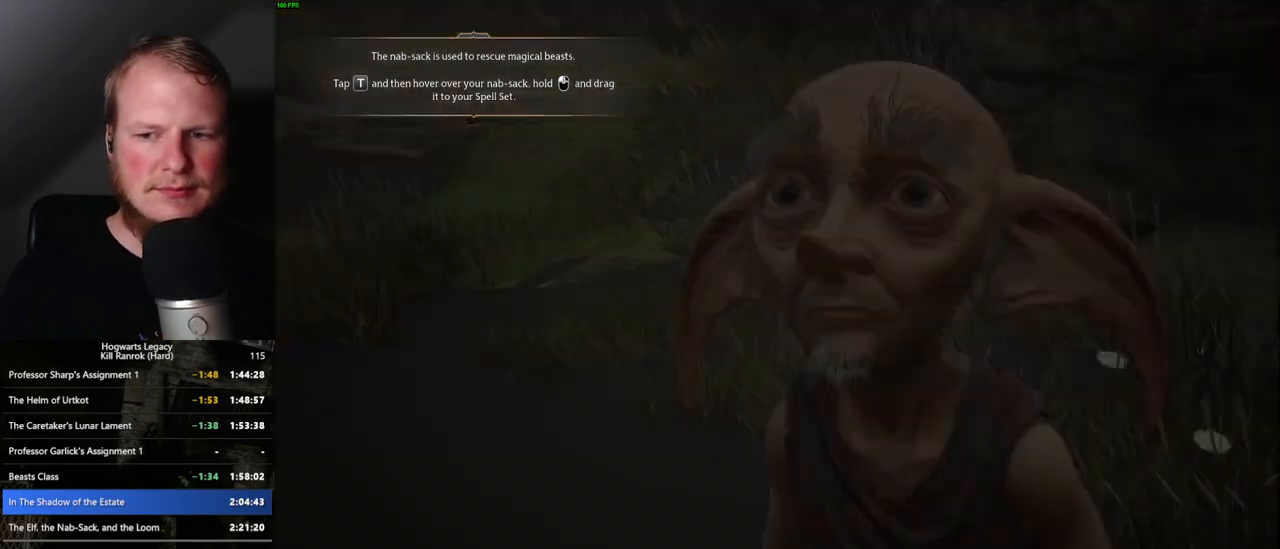
{"keys": [], "mouse": []}
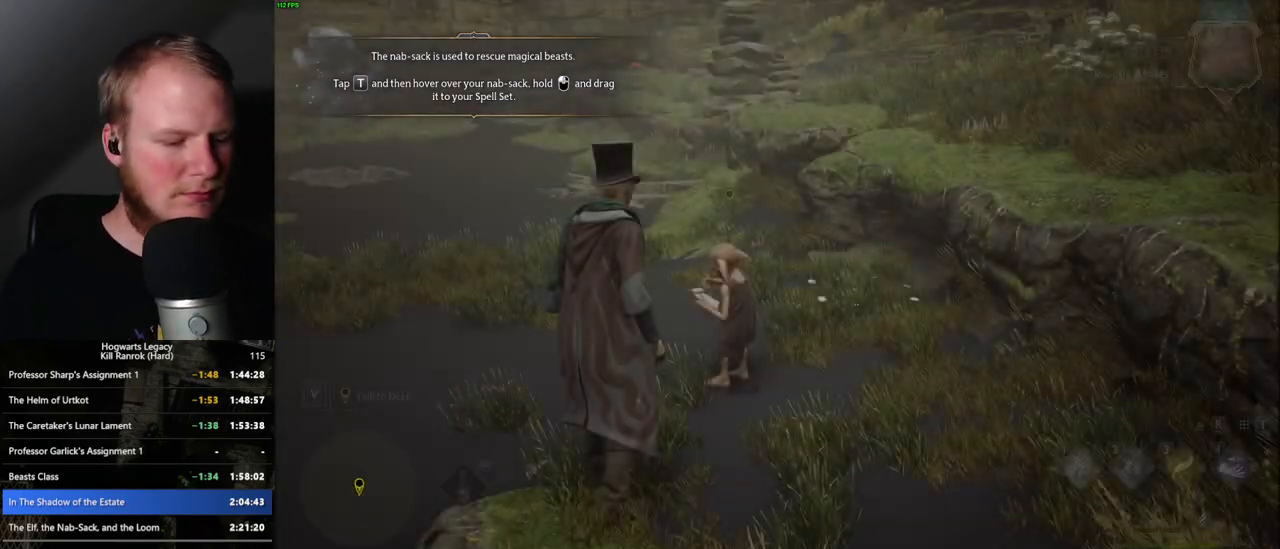
{"keys": [], "mouse": [], "events": [[300, "m", "down"], [417, "m", "up"]]}
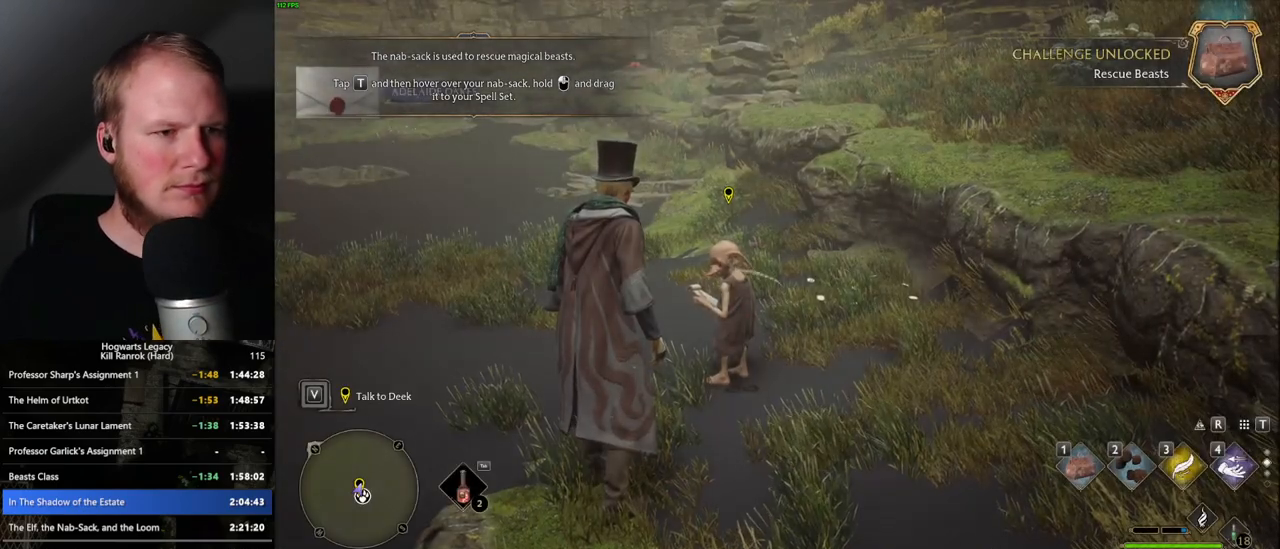
{"keys": [], "mouse": [], "events": []}
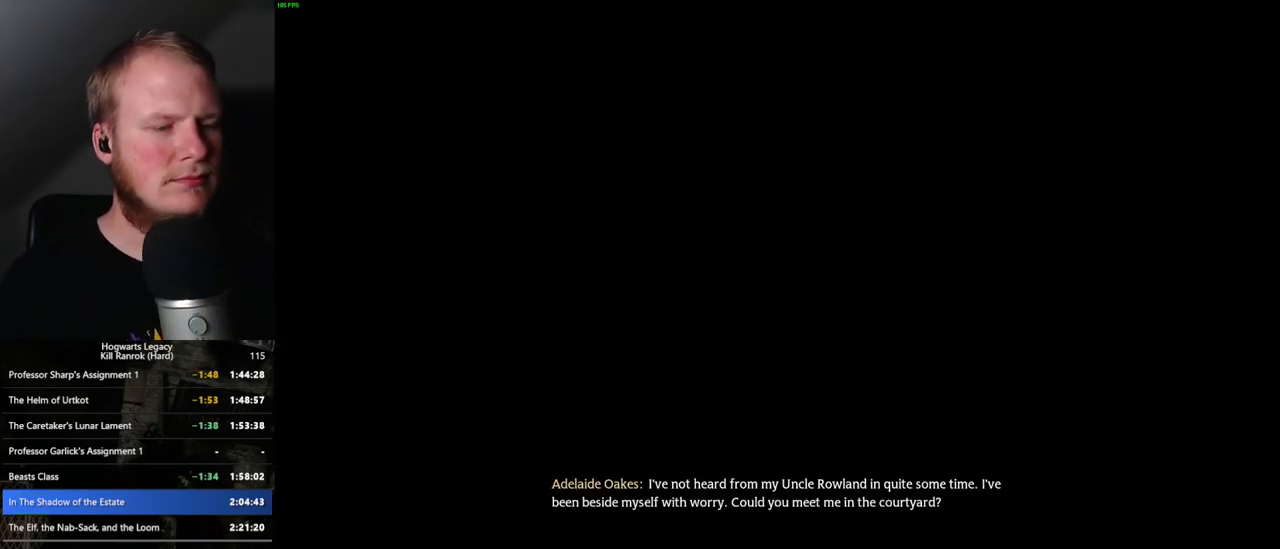
{"keys": [], "mouse": [], "events": []}
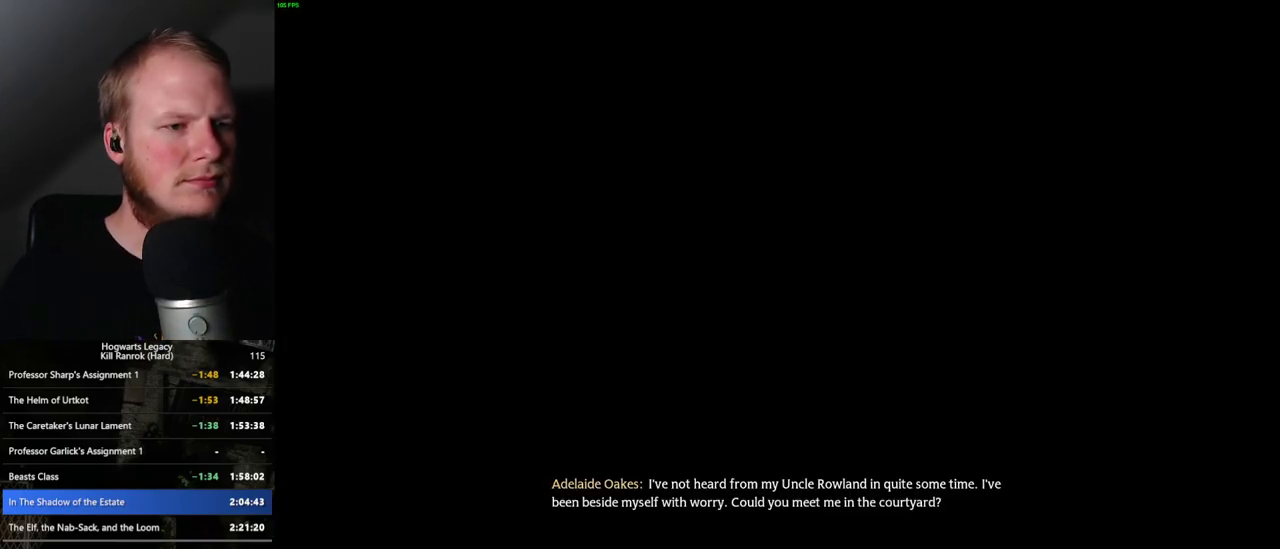
{"keys": [], "mouse": [], "events": []}
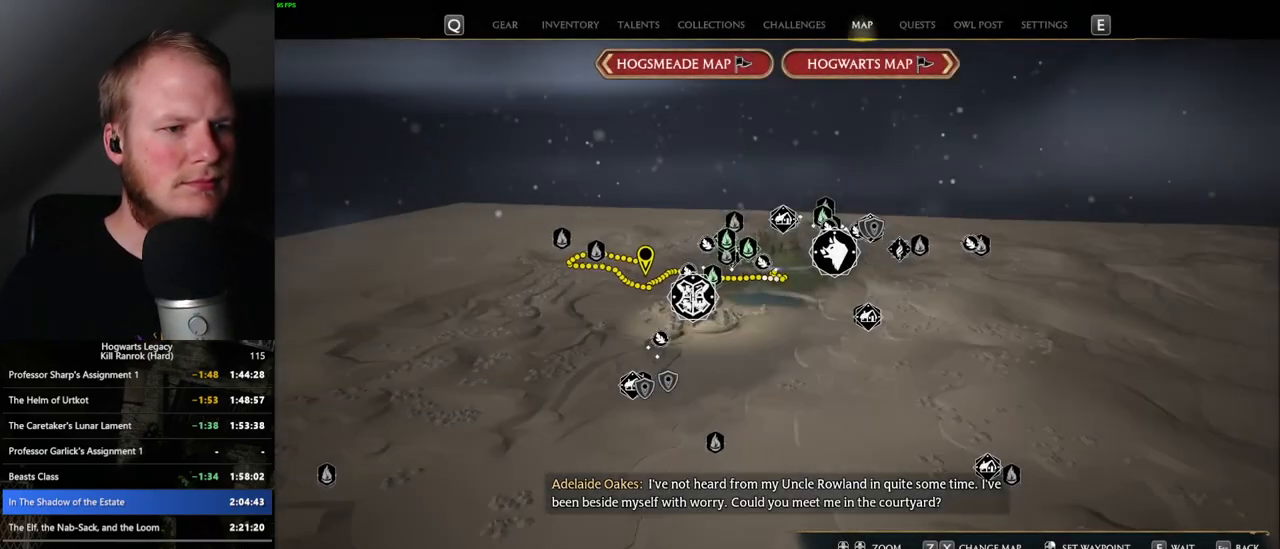
{"keys": [], "mouse": [], "events": [[133, "w", "down"], [300, "w", "up"]]}
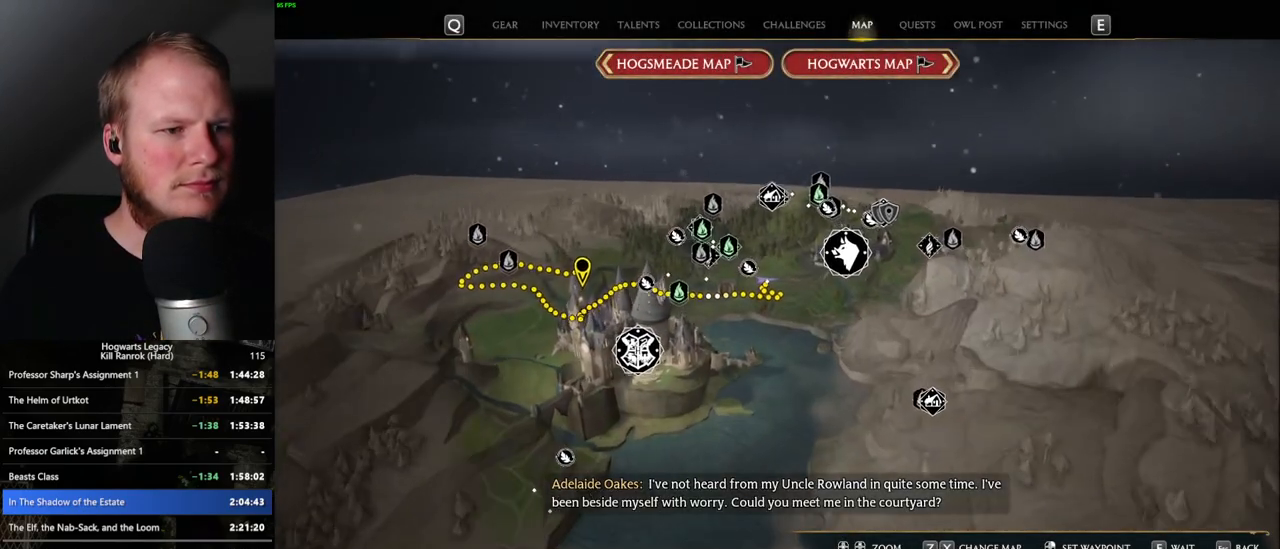
{"keys": [], "mouse": [], "events": []}
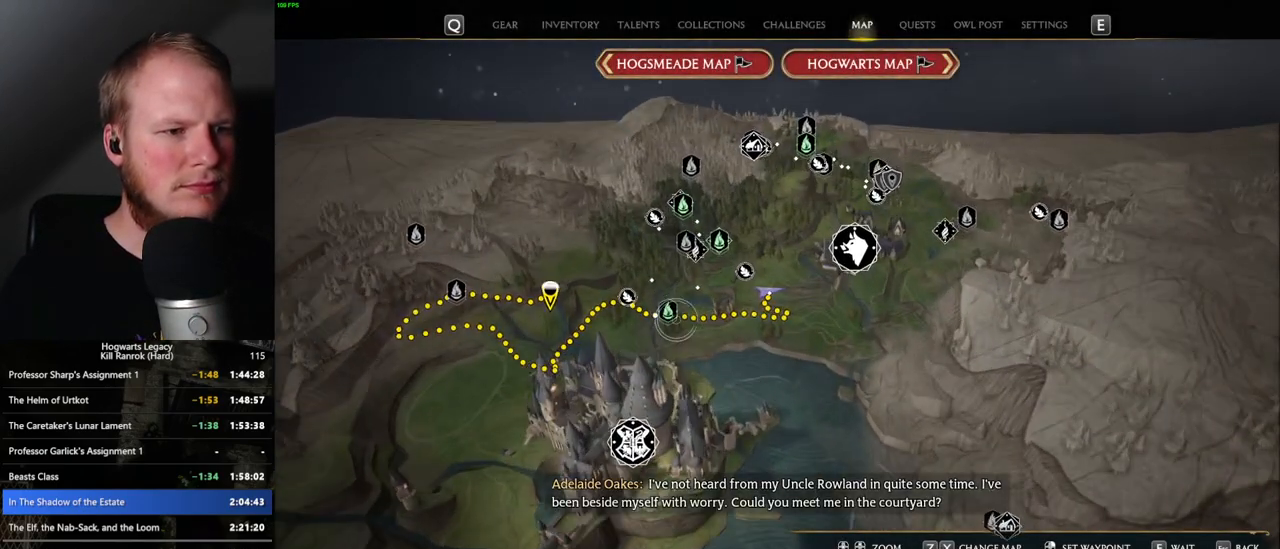
{"keys": [], "mouse": [], "events": [[100, "mouse_left", "down"], [200, "mouse_left", "up"]]}